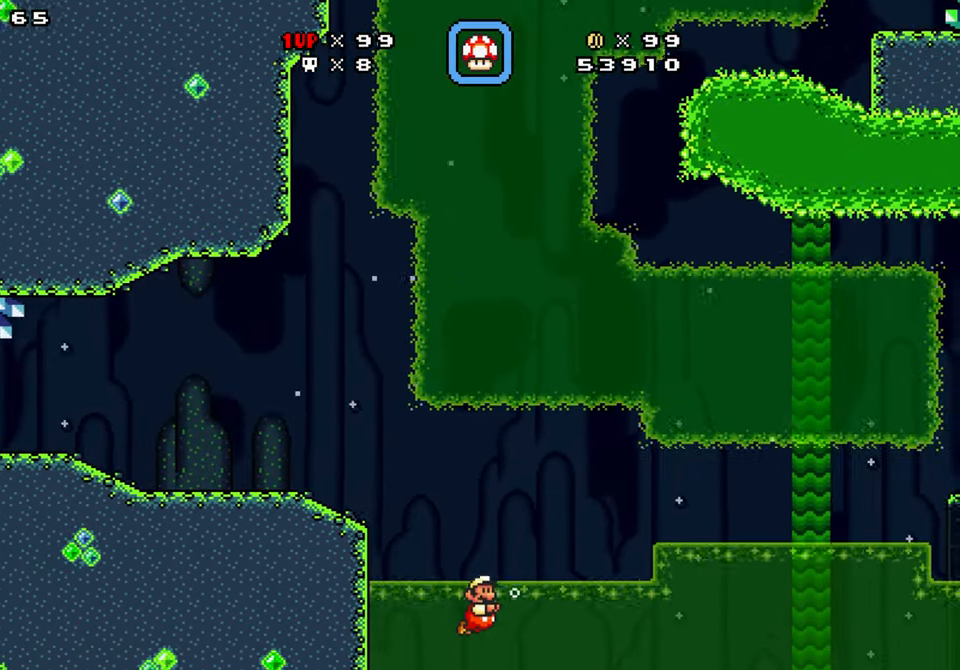
Gameplay with a controller (Nintendo layout); each line is a JSON object with the inputs held at the frame after it. "events" lists button and stick changes between this image and that frame as [ms after this image, input, new state], when the widget could be followed in between. Not read: L1 L3 R1 R3.
{"buttons": ["Y", "DPAD_RIGHT"], "events": [[166, "B", "down"], [300, "B", "up"]]}
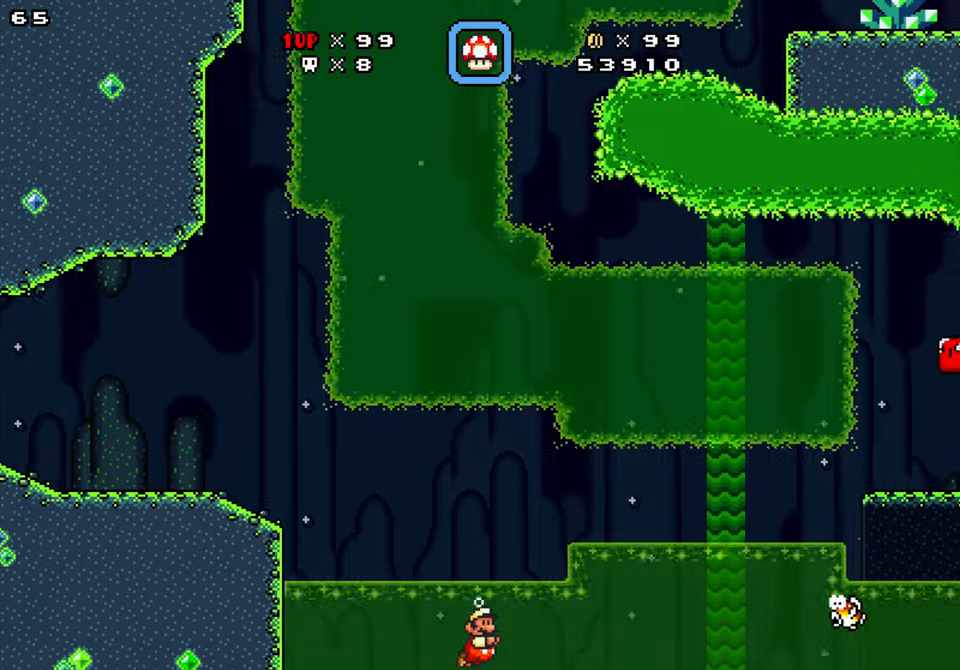
{"buttons": ["Y", "DPAD_RIGHT"], "events": [[283, "B", "down"], [350, "B", "up"]]}
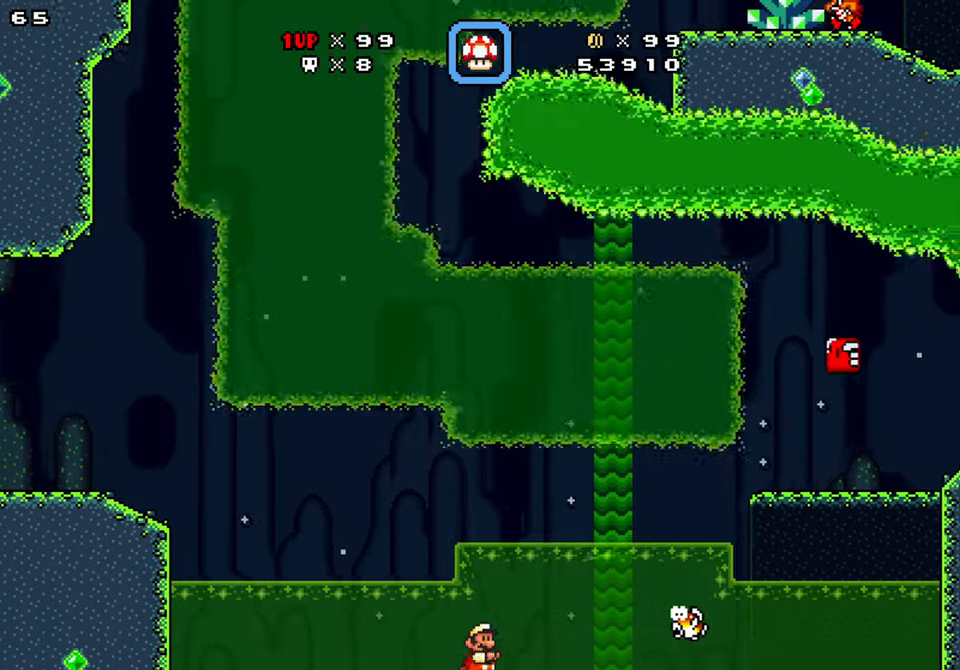
{"buttons": ["Y", "DPAD_RIGHT"], "events": [[200, "B", "down"], [333, "B", "up"], [367, "Y", "up"], [467, "Y", "down"]]}
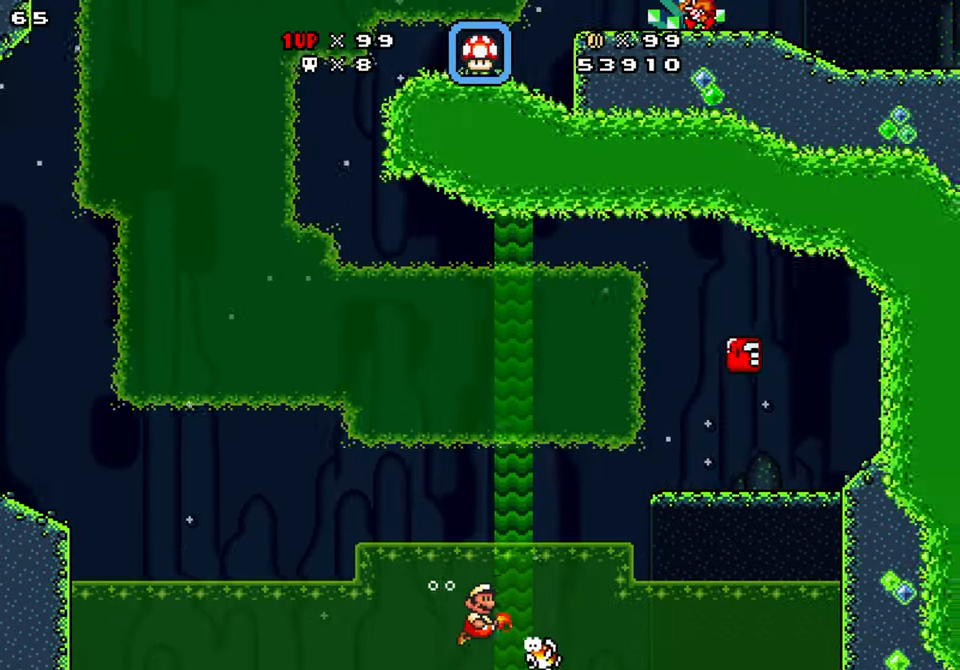
{"buttons": ["Y", "DPAD_RIGHT"], "events": []}
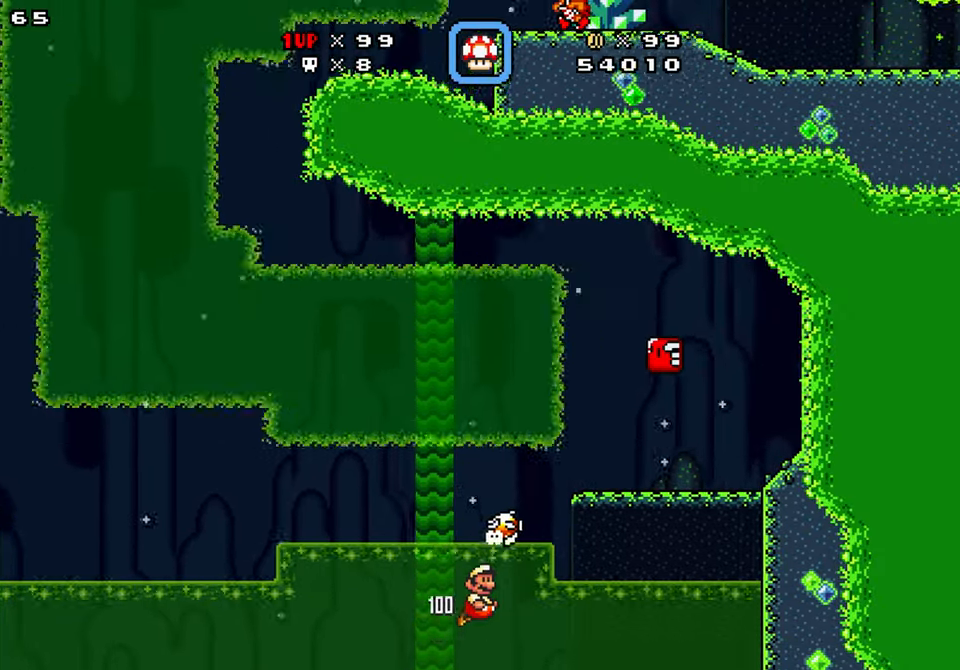
{"buttons": ["Y", "DPAD_UP", "DPAD_RIGHT"], "events": [[317, "B", "down"], [350, "DPAD_UP", "down"], [383, "B", "up"]]}
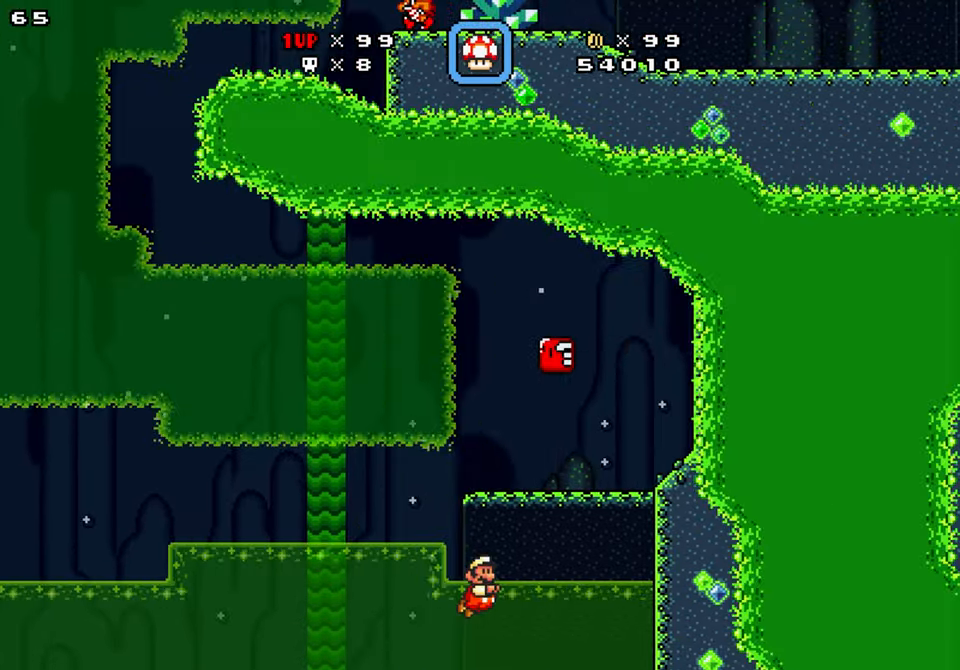
{"buttons": ["Y", "DPAD_LEFT"], "events": [[100, "B", "down"], [300, "DPAD_UP", "up"], [317, "DPAD_RIGHT", "up"], [383, "DPAD_LEFT", "down"], [483, "B", "up"]]}
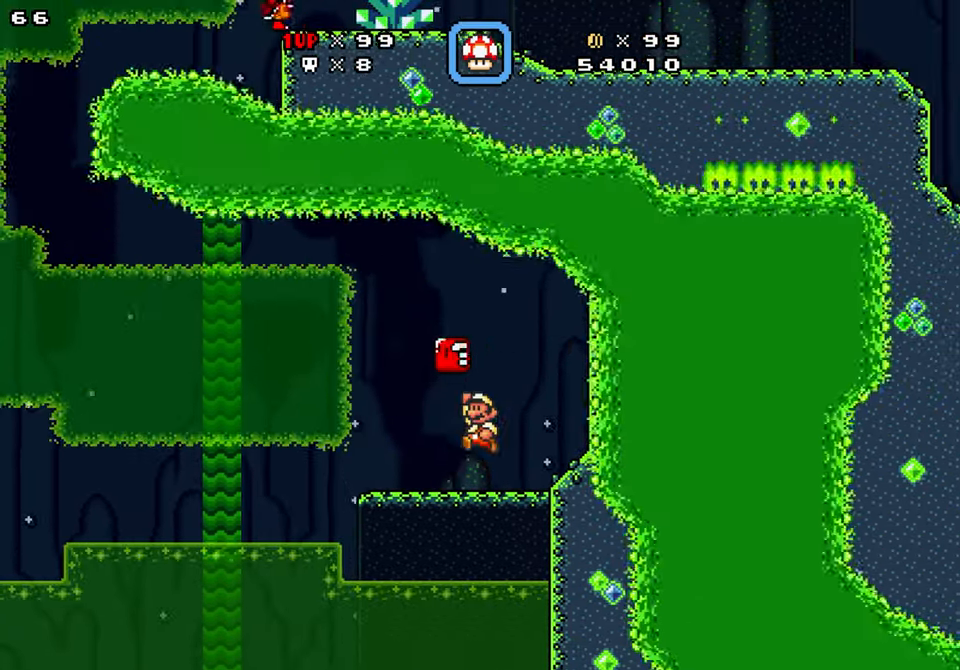
{"buttons": ["B", "Y", "DPAD_LEFT"], "events": [[17, "DPAD_LEFT", "up"], [283, "DPAD_LEFT", "down"], [467, "B", "down"]]}
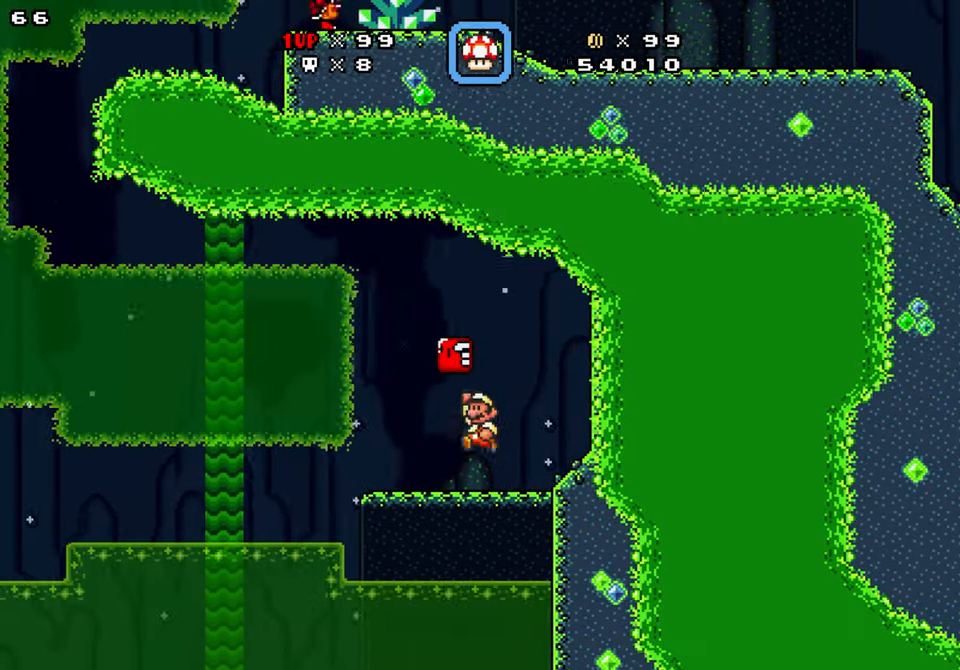
{"buttons": ["Y", "DPAD_LEFT"], "events": [[83, "B", "up"], [383, "B", "down"], [483, "B", "up"]]}
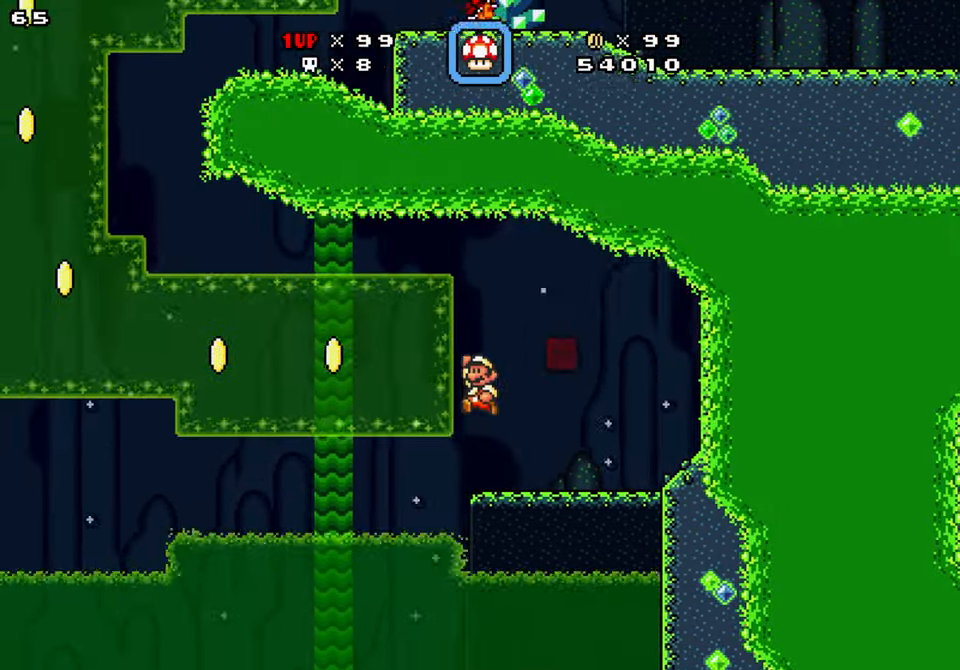
{"buttons": ["Y", "DPAD_LEFT"], "events": []}
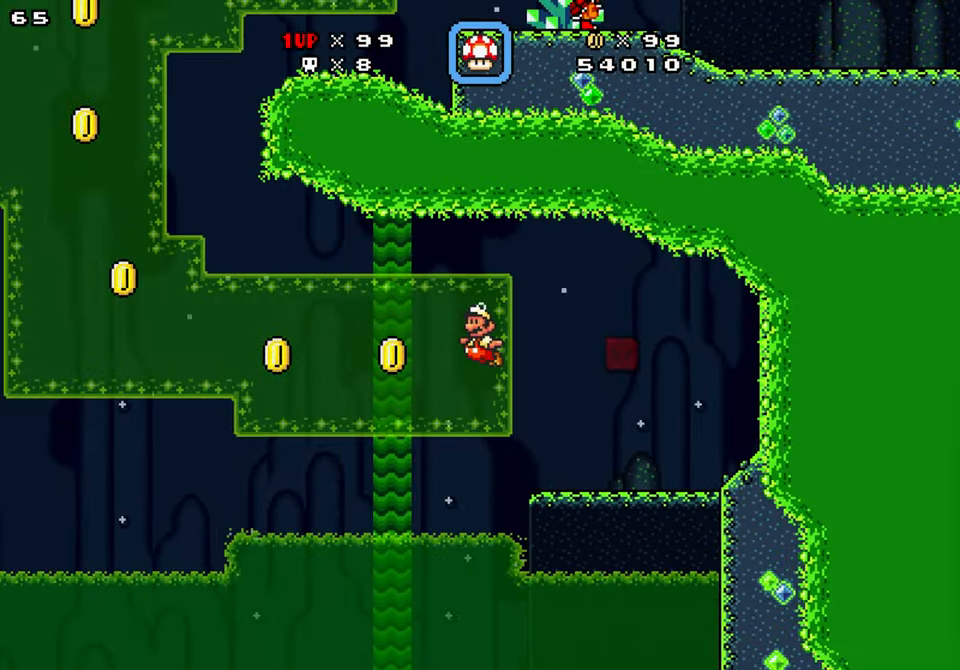
{"buttons": ["Y", "DPAD_LEFT"], "events": []}
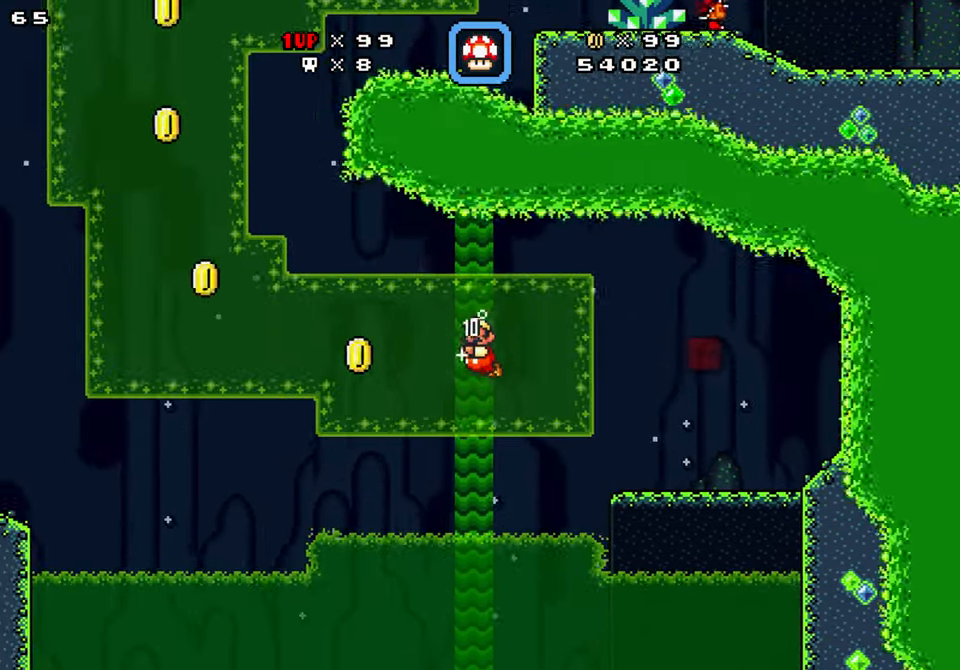
{"buttons": ["Y", "DPAD_LEFT"], "events": [[200, "B", "down"], [350, "B", "up"]]}
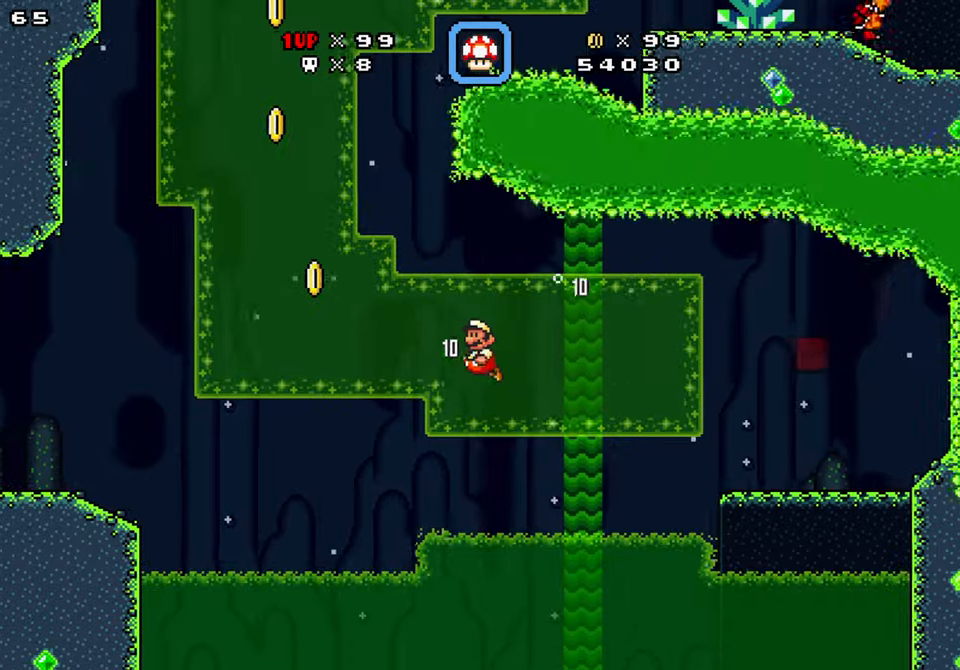
{"buttons": ["Y"], "events": [[100, "B", "down"], [200, "B", "up"], [334, "B", "down"], [434, "B", "up"], [500, "DPAD_LEFT", "up"]]}
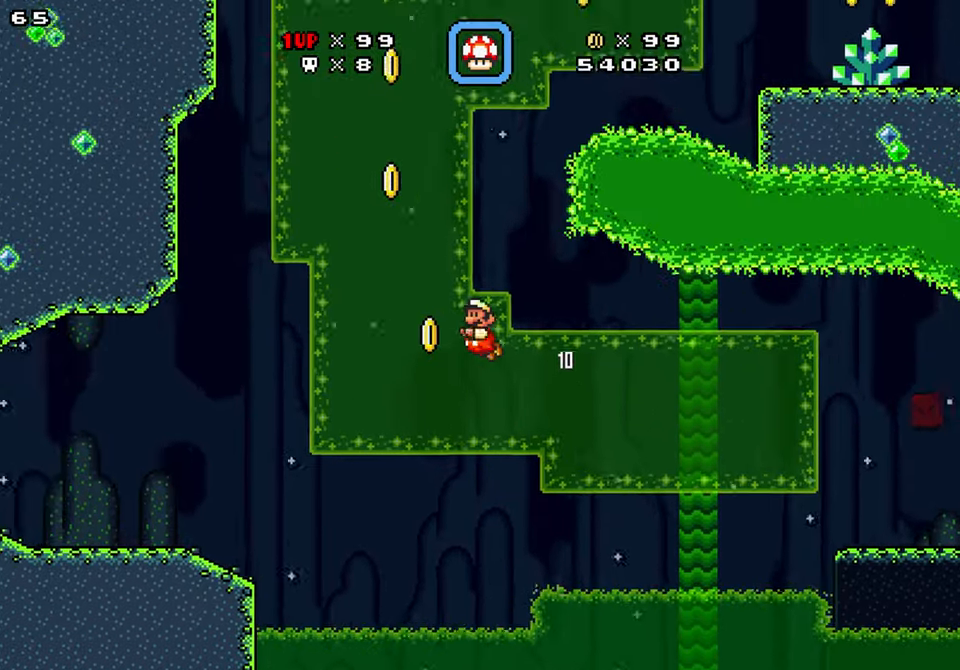
{"buttons": ["B", "Y", "DPAD_UP"], "events": [[50, "B", "down"], [100, "DPAD_RIGHT", "down"], [150, "B", "up"], [267, "B", "down"], [350, "B", "up"], [434, "B", "down"], [467, "DPAD_UP", "down"], [500, "DPAD_RIGHT", "up"]]}
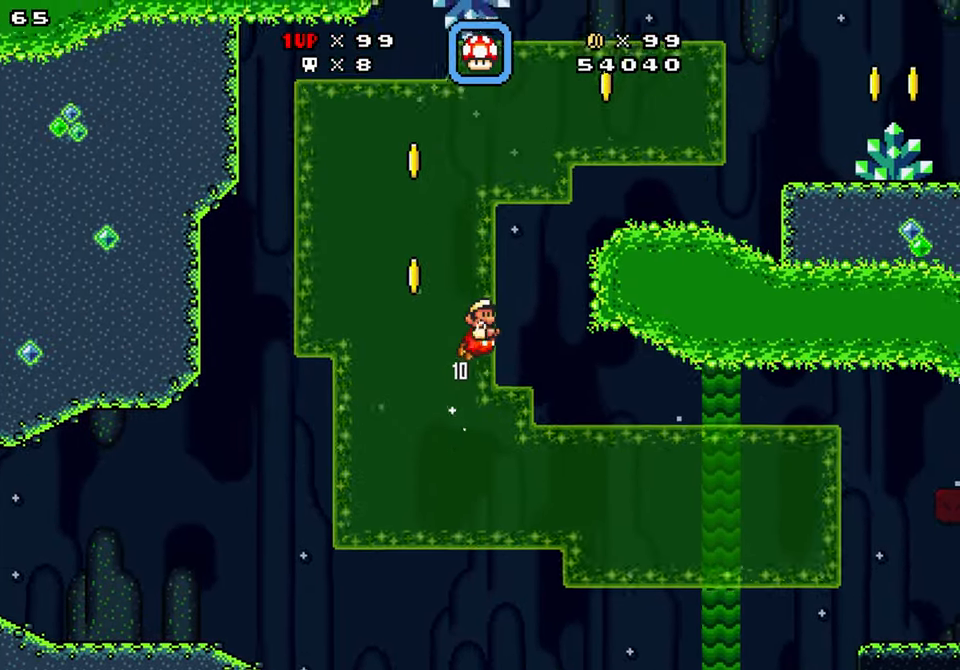
{"buttons": ["Y", "DPAD_UP", "DPAD_RIGHT"], "events": [[34, "B", "up"], [134, "B", "down"], [234, "B", "up"], [234, "DPAD_RIGHT", "down"], [317, "B", "down"], [334, "DPAD_RIGHT", "up"], [434, "B", "up"], [450, "DPAD_RIGHT", "down"]]}
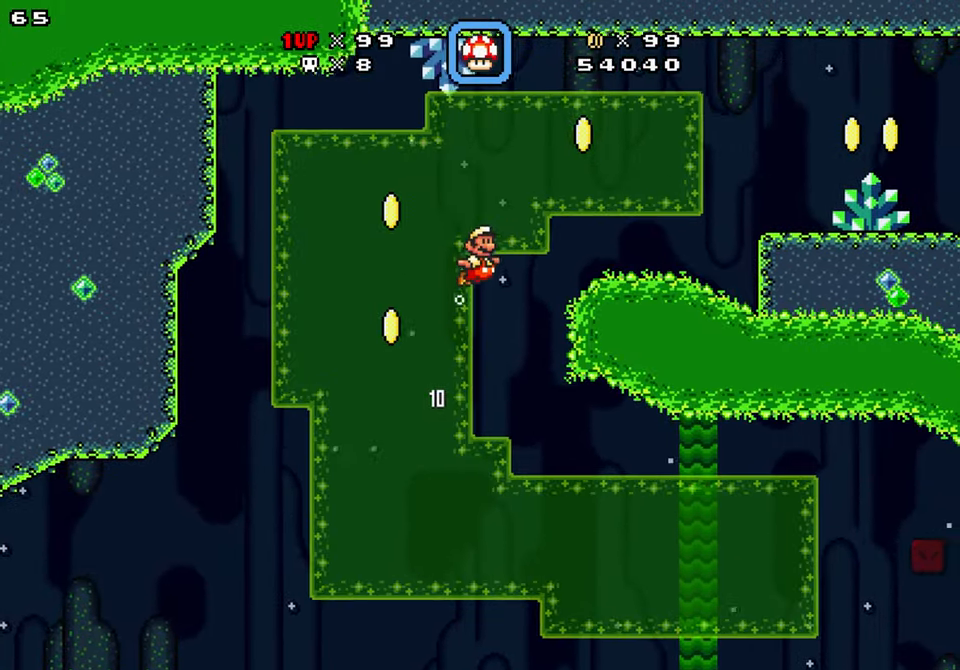
{"buttons": ["Y", "DPAD_RIGHT"], "events": [[117, "DPAD_UP", "up"]]}
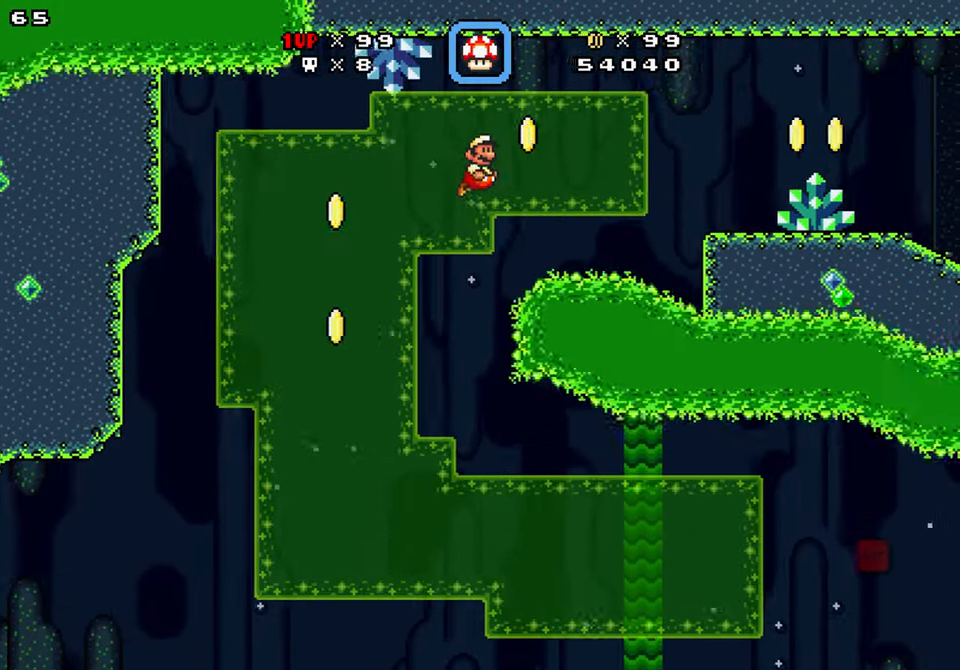
{"buttons": ["Y", "DPAD_RIGHT"], "events": []}
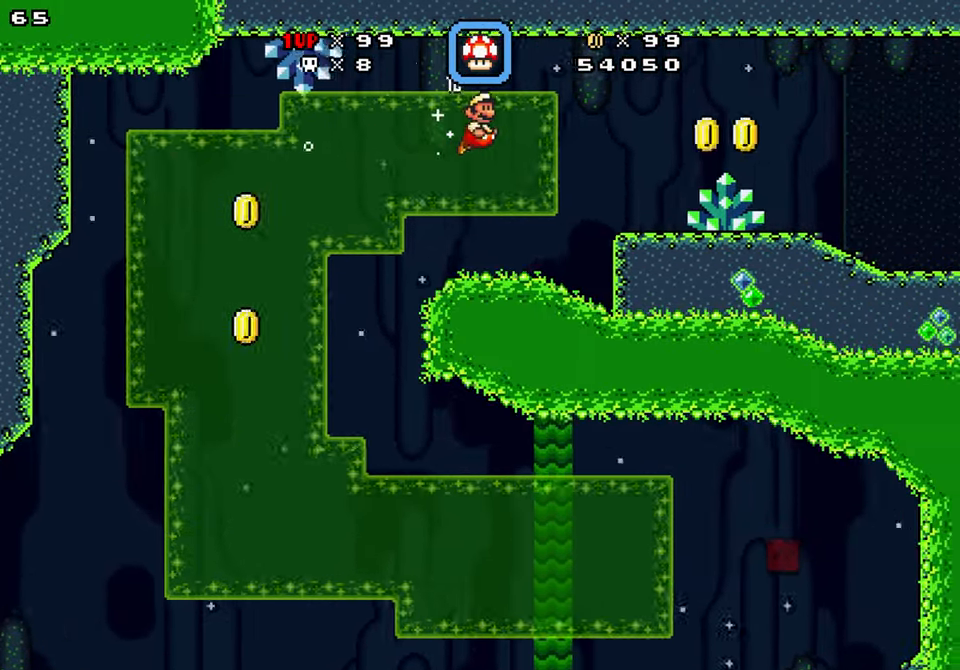
{"buttons": ["Y", "DPAD_RIGHT"], "events": []}
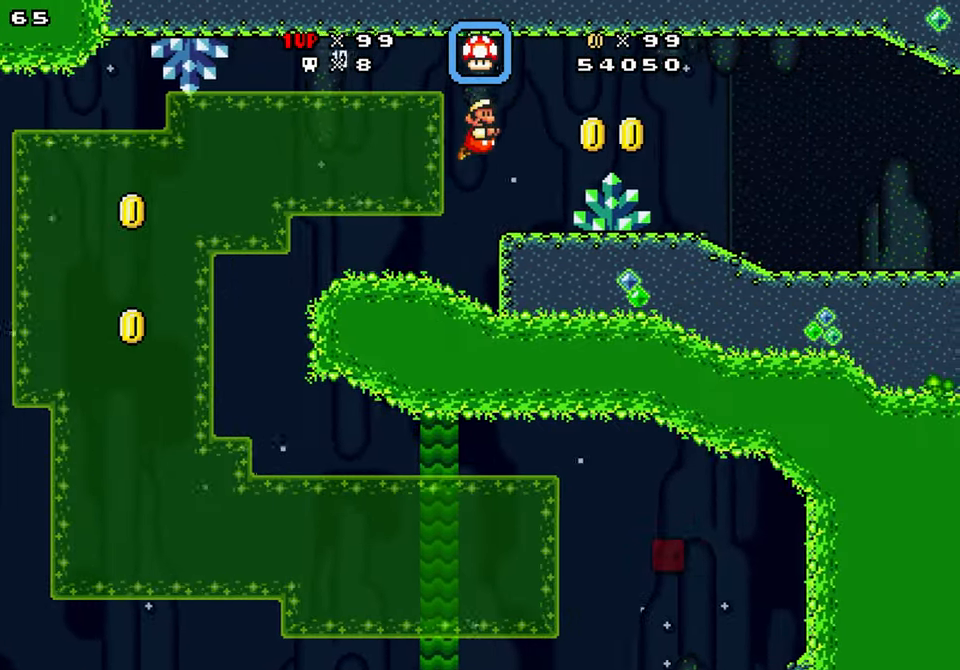
{"buttons": ["Y", "DPAD_RIGHT"], "events": [[334, "B", "down"], [350, "Y", "up"], [467, "B", "up"], [467, "Y", "down"]]}
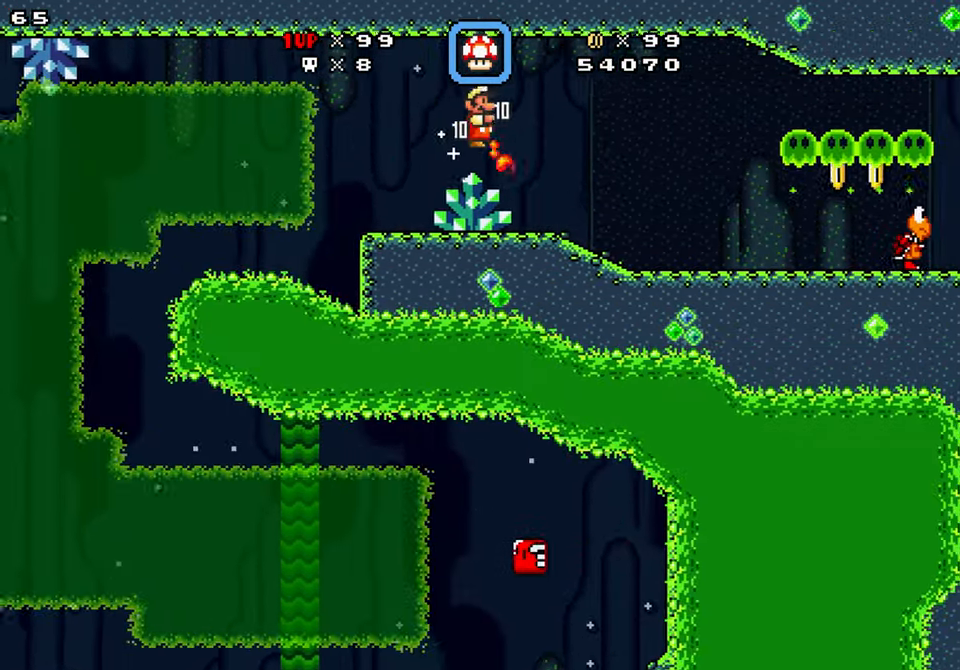
{"buttons": ["Y"], "events": [[134, "DPAD_RIGHT", "up"], [334, "Y", "up"], [467, "Y", "down"]]}
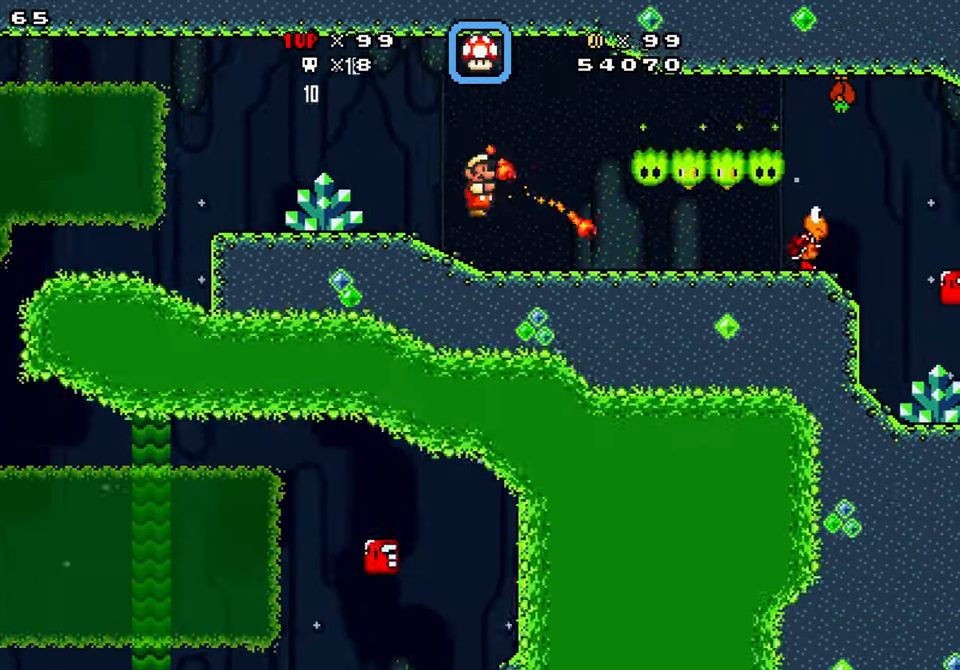
{"buttons": ["Y"], "events": [[50, "Y", "up"], [167, "Y", "down"], [217, "DPAD_RIGHT", "down"], [300, "Y", "up"], [384, "Y", "down"], [400, "DPAD_RIGHT", "up"]]}
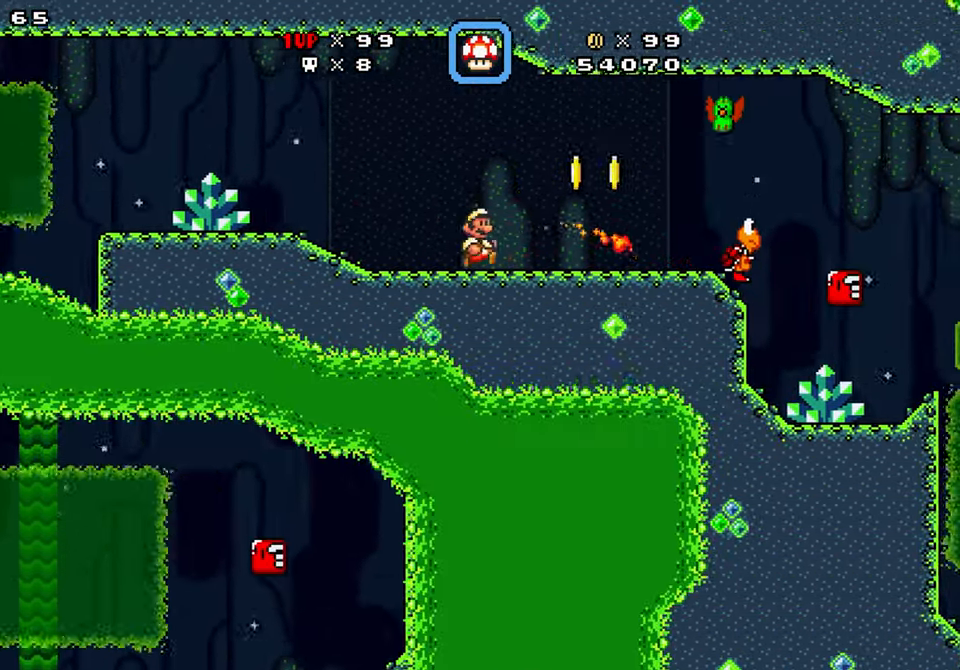
{"buttons": ["B", "Y", "DPAD_RIGHT"], "events": [[17, "Y", "up"], [100, "Y", "down"], [167, "DPAD_RIGHT", "down"], [234, "Y", "up"], [417, "B", "down"], [483, "Y", "down"]]}
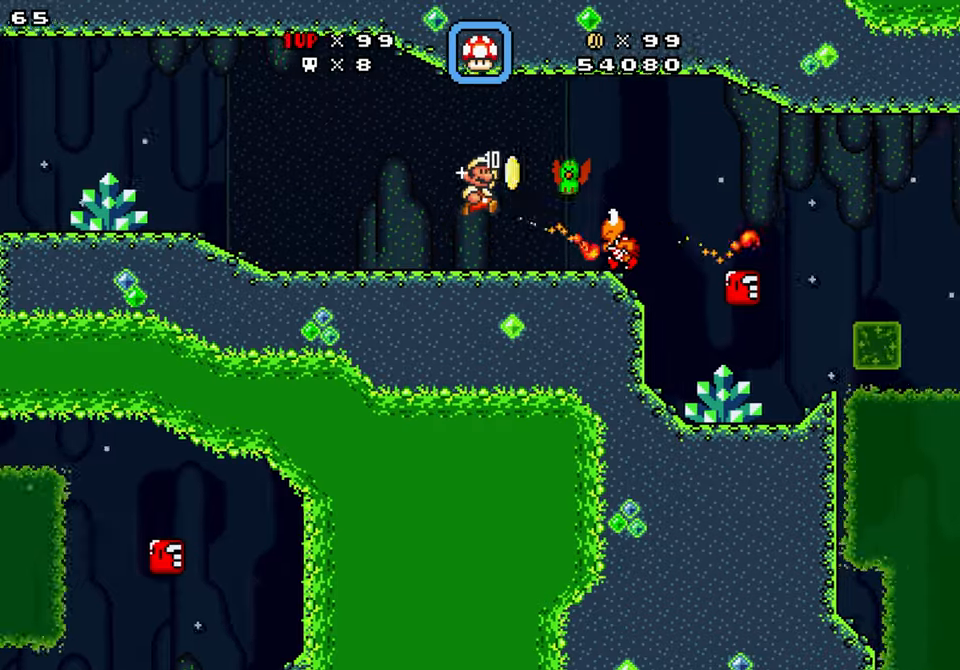
{"buttons": ["DPAD_LEFT"], "events": [[66, "DPAD_RIGHT", "up"], [83, "Y", "up"], [150, "Y", "down"], [183, "DPAD_RIGHT", "down"], [233, "B", "up"], [433, "DPAD_RIGHT", "up"], [466, "DPAD_LEFT", "down"], [466, "Y", "up"]]}
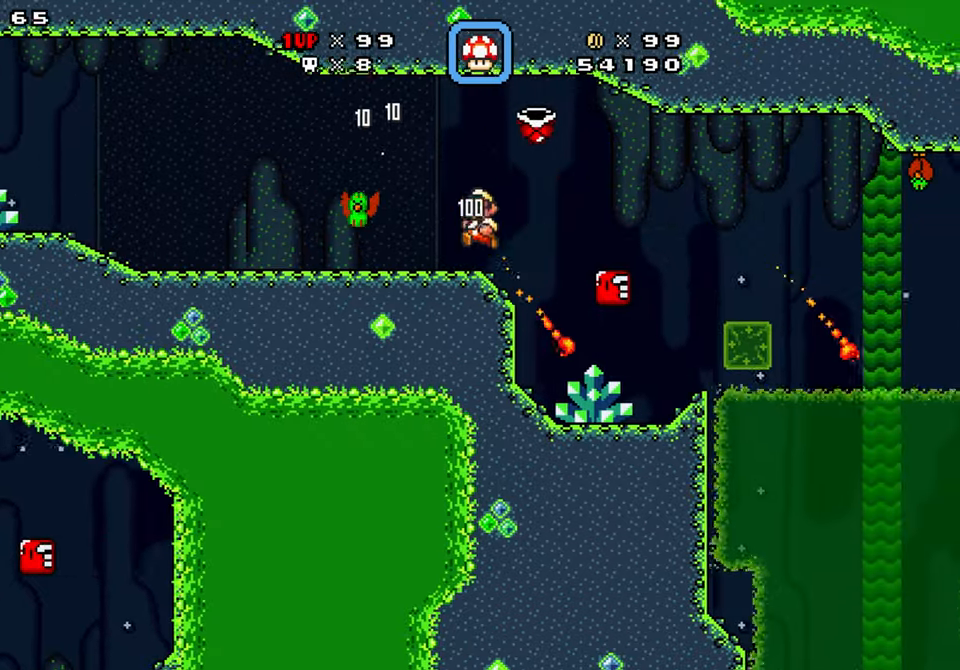
{"buttons": ["Y", "DPAD_RIGHT"], "events": [[116, "Y", "down"], [133, "DPAD_LEFT", "up"], [400, "DPAD_RIGHT", "down"]]}
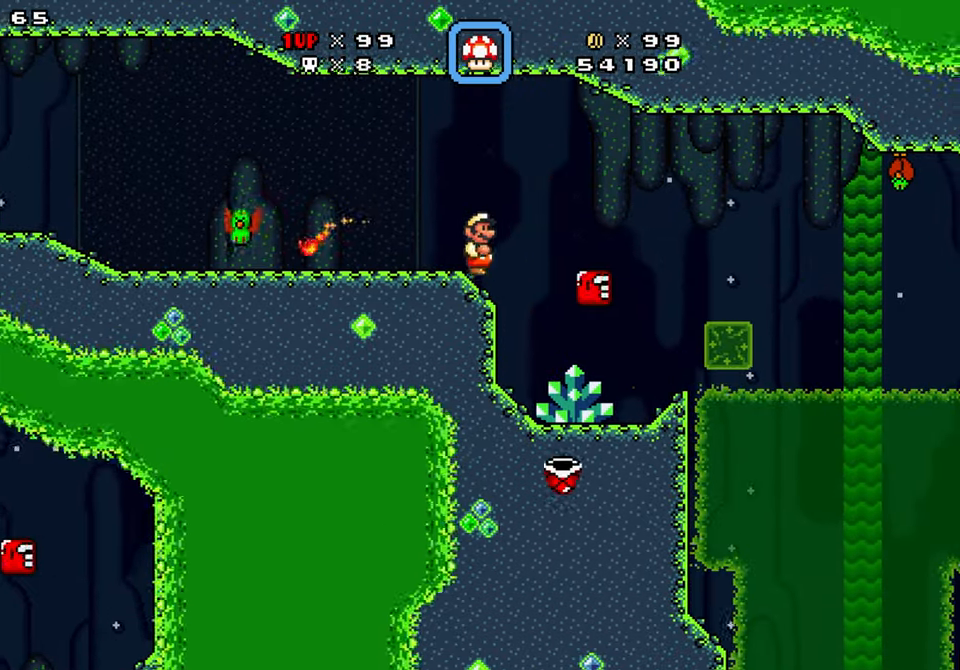
{"buttons": ["Y", "DPAD_RIGHT"], "events": [[250, "DPAD_LEFT", "down"], [250, "DPAD_RIGHT", "up"], [350, "DPAD_LEFT", "up"], [383, "DPAD_RIGHT", "down"]]}
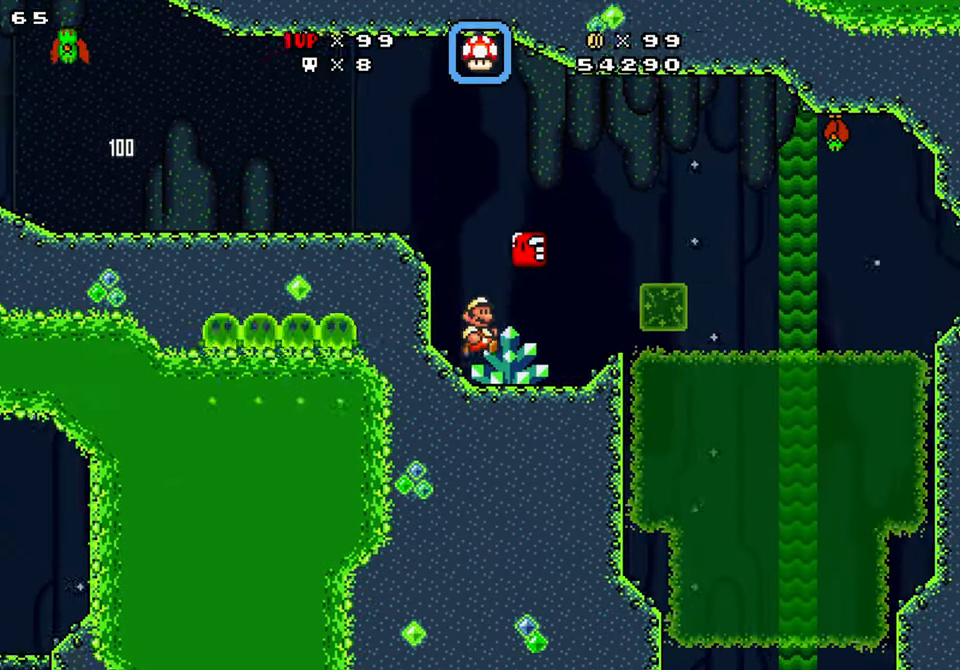
{"buttons": ["Y", "DPAD_RIGHT"], "events": [[233, "B", "down"], [233, "DPAD_RIGHT", "up"], [250, "DPAD_LEFT", "down"], [350, "B", "up"], [400, "DPAD_LEFT", "up"], [450, "DPAD_RIGHT", "down"]]}
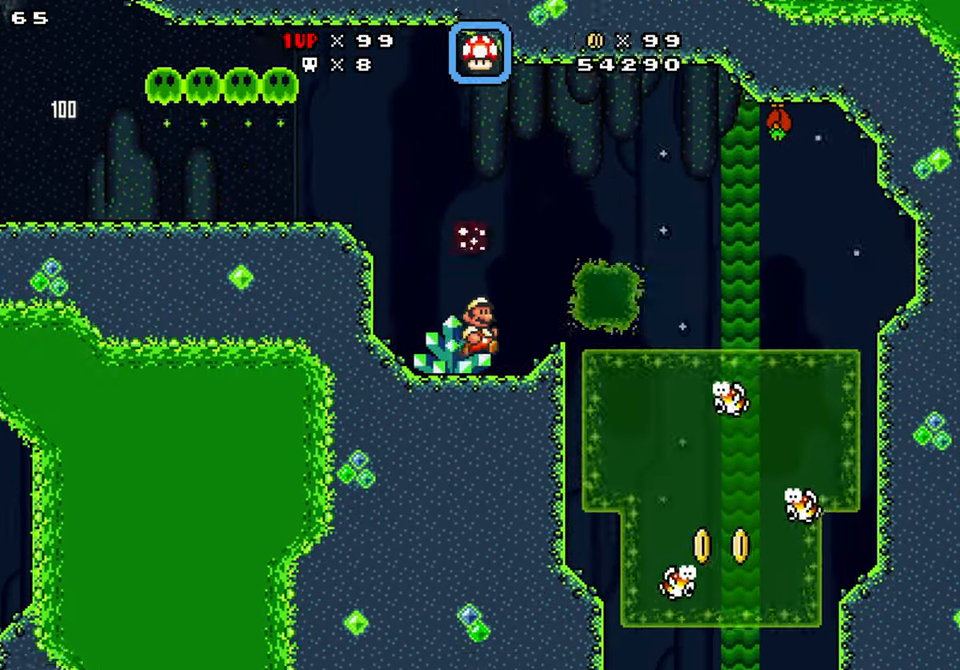
{"buttons": ["B", "Y"], "events": [[116, "DPAD_RIGHT", "up"], [450, "B", "down"]]}
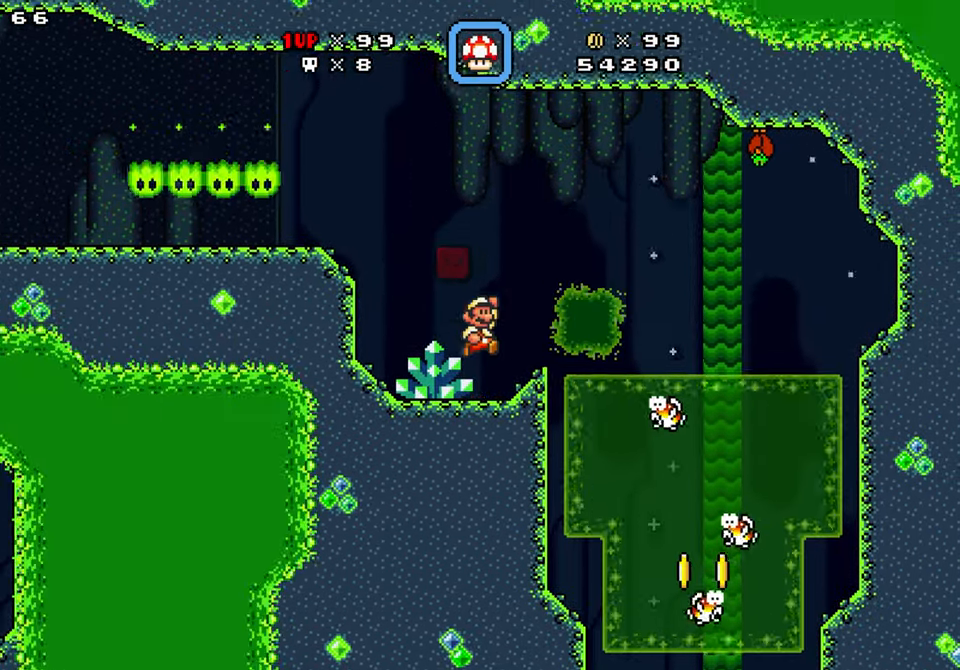
{"buttons": ["Y", "DPAD_LEFT"], "events": [[216, "DPAD_LEFT", "down"], [466, "B", "up"]]}
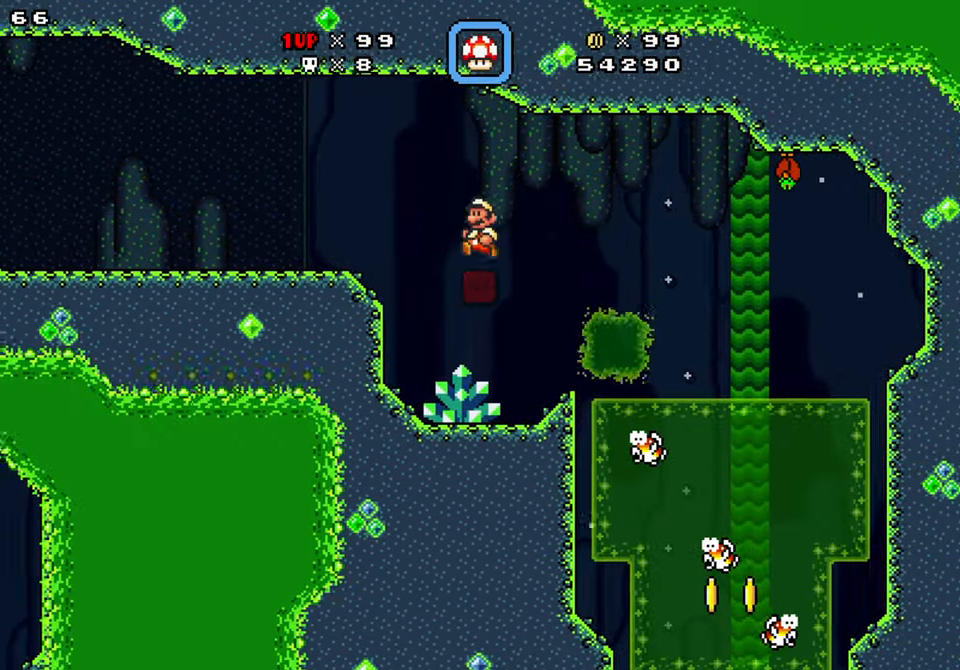
{"buttons": ["Y"], "events": [[383, "DPAD_LEFT", "up"]]}
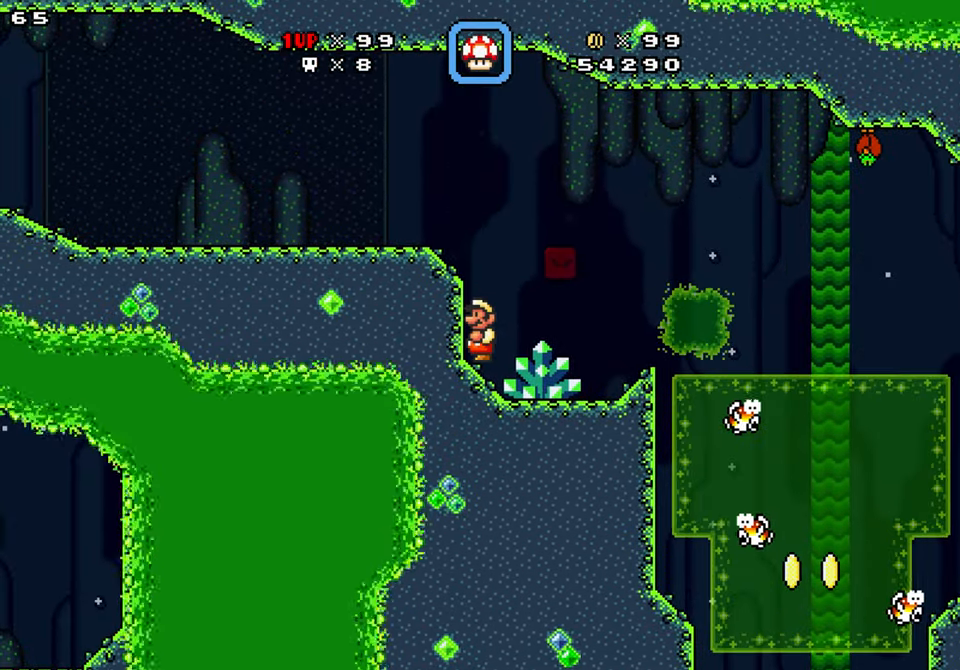
{"buttons": ["B", "Y", "DPAD_RIGHT"], "events": [[50, "DPAD_RIGHT", "down"], [366, "B", "down"]]}